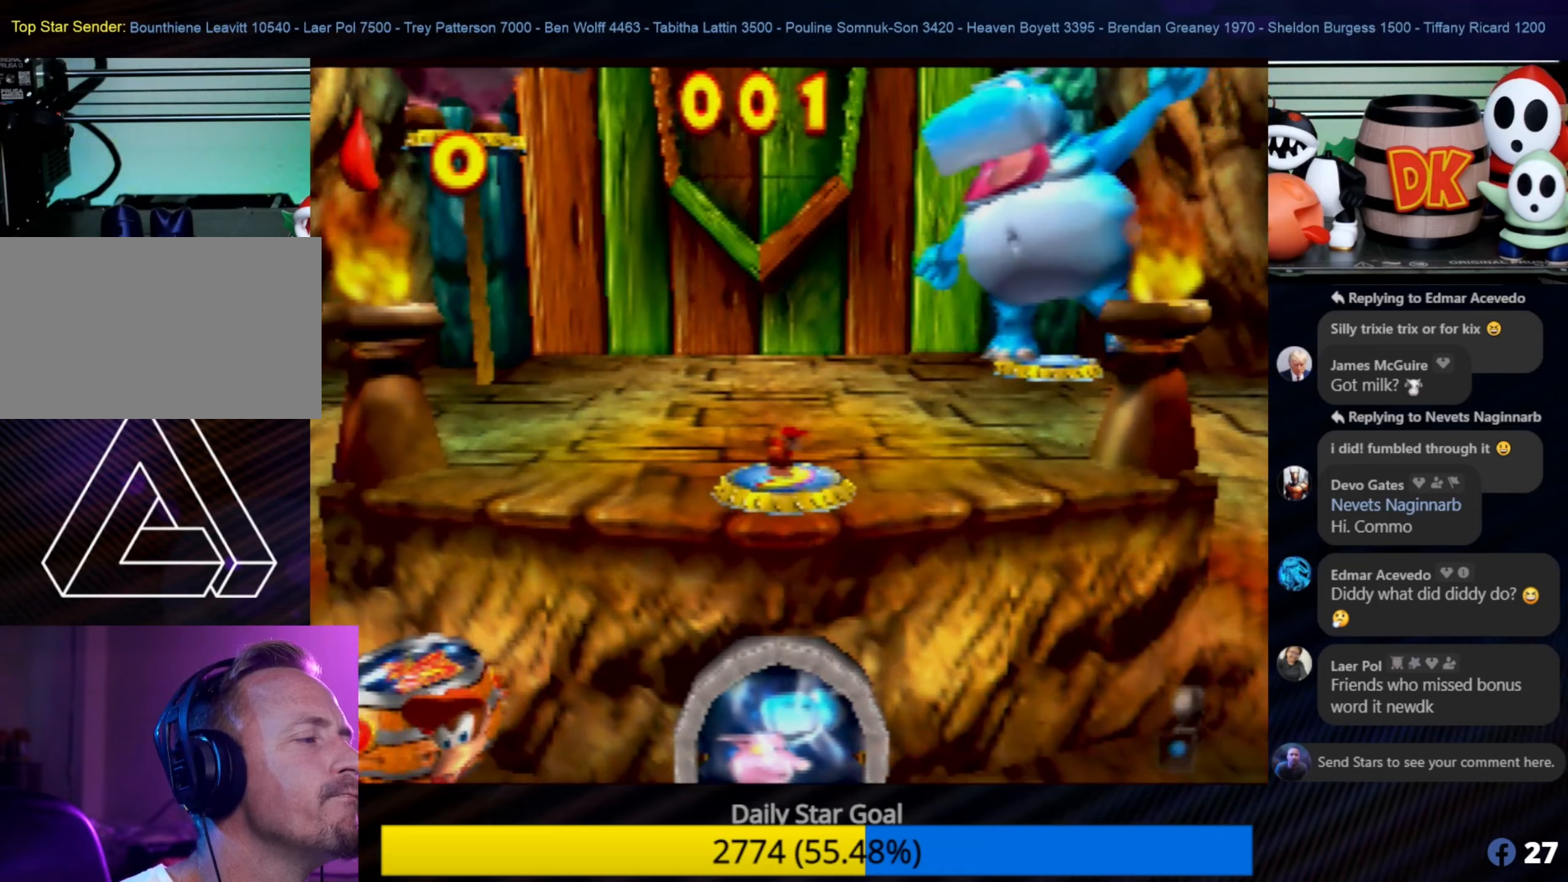
Gameplay with a controller (Nintendo layout); each line is a JSON object with the inputs held at the frame after it. "events" lists button and stick changes between this image and that frame as [ms after this image, input, new state], when the widget could be followed in between. Not read: L1 L3 R3.
{"buttons": [], "left_stick": "down-left", "events": [[450, "left_stick", "down-left"]]}
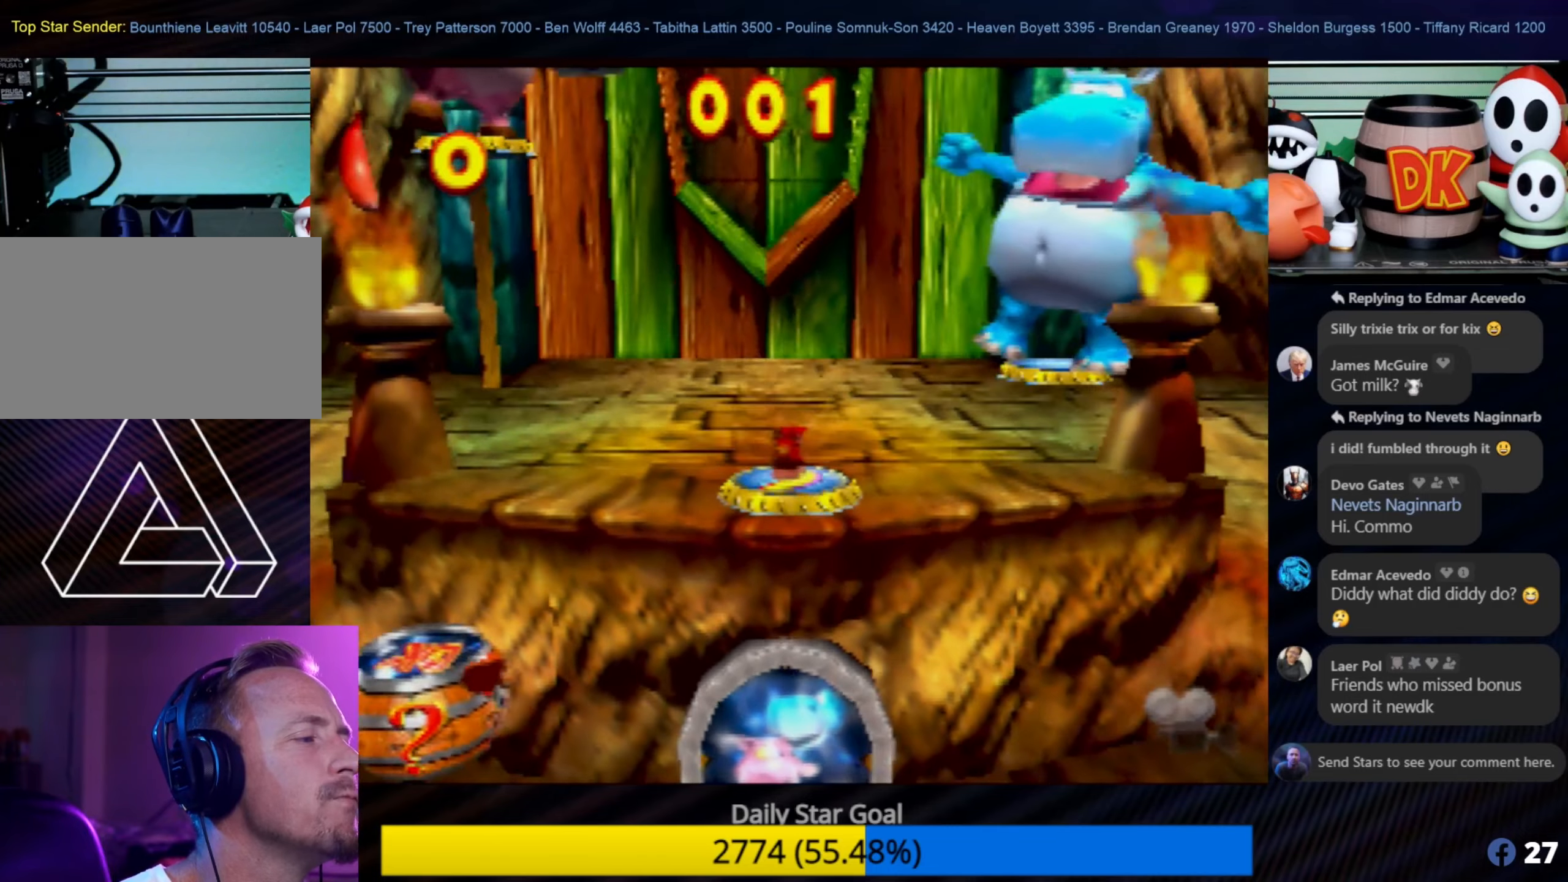
{"buttons": [], "left_stick": "down-left", "events": []}
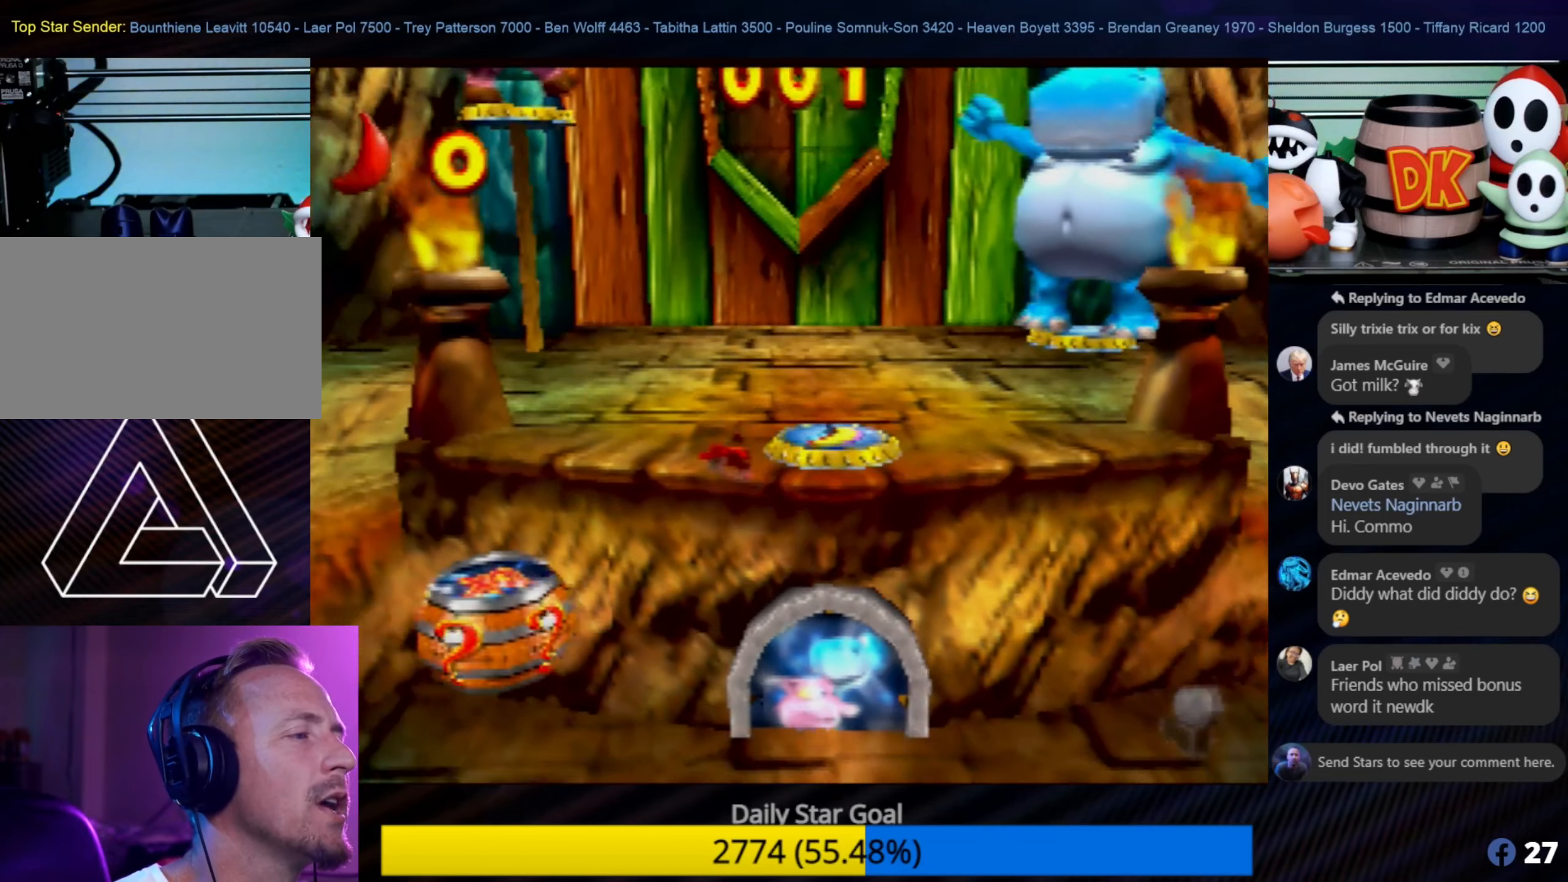
{"buttons": [], "left_stick": "down-left", "events": []}
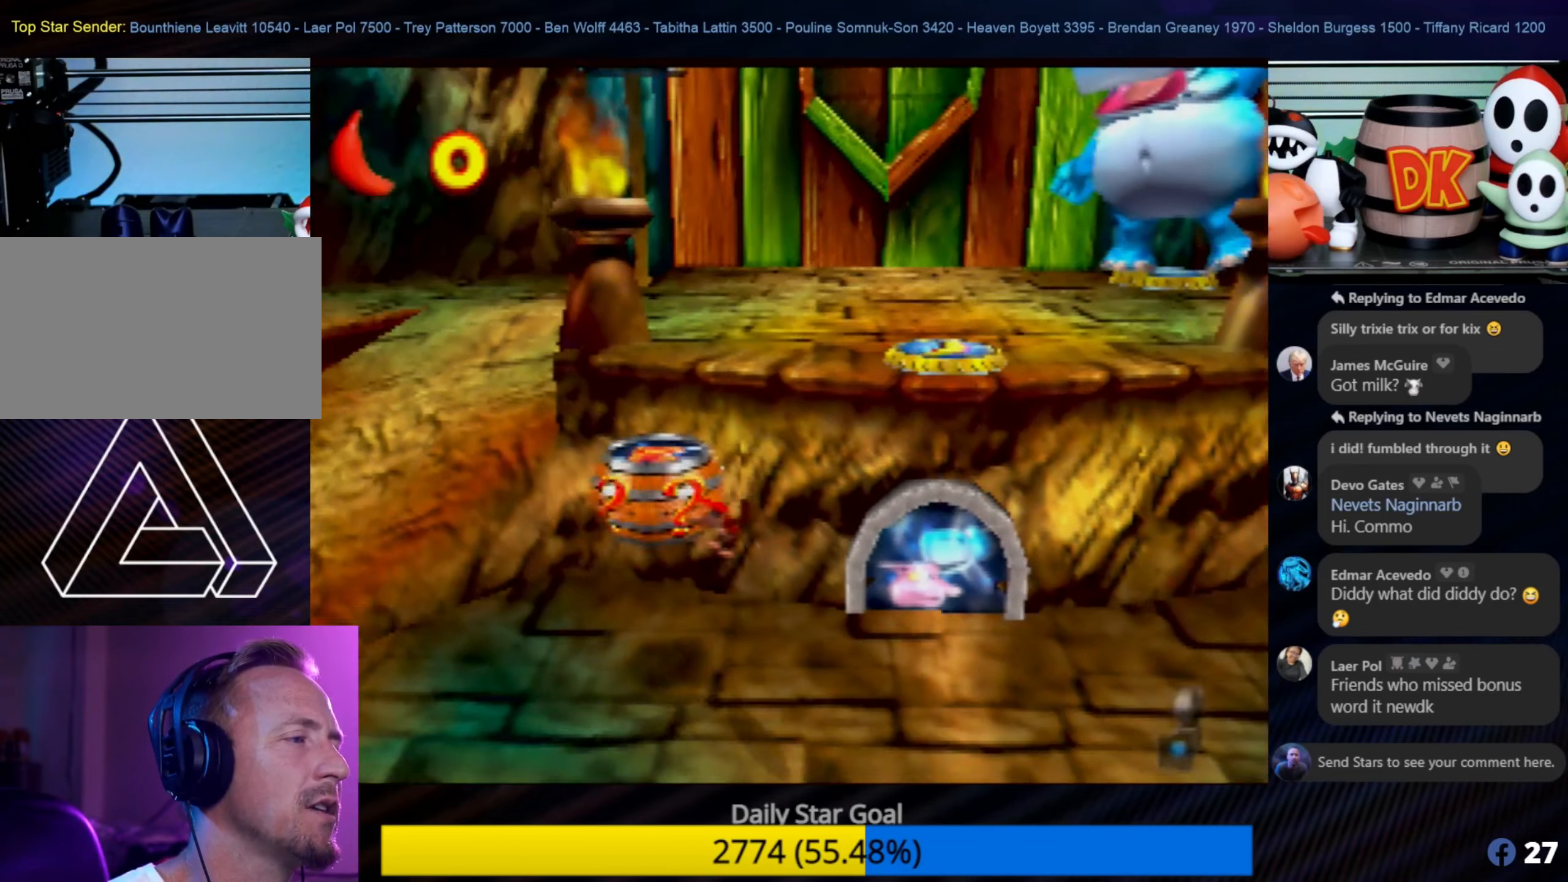
{"buttons": ["A"], "left_stick": "center", "events": [[150, "left_stick", "center"], [400, "A", "down"]]}
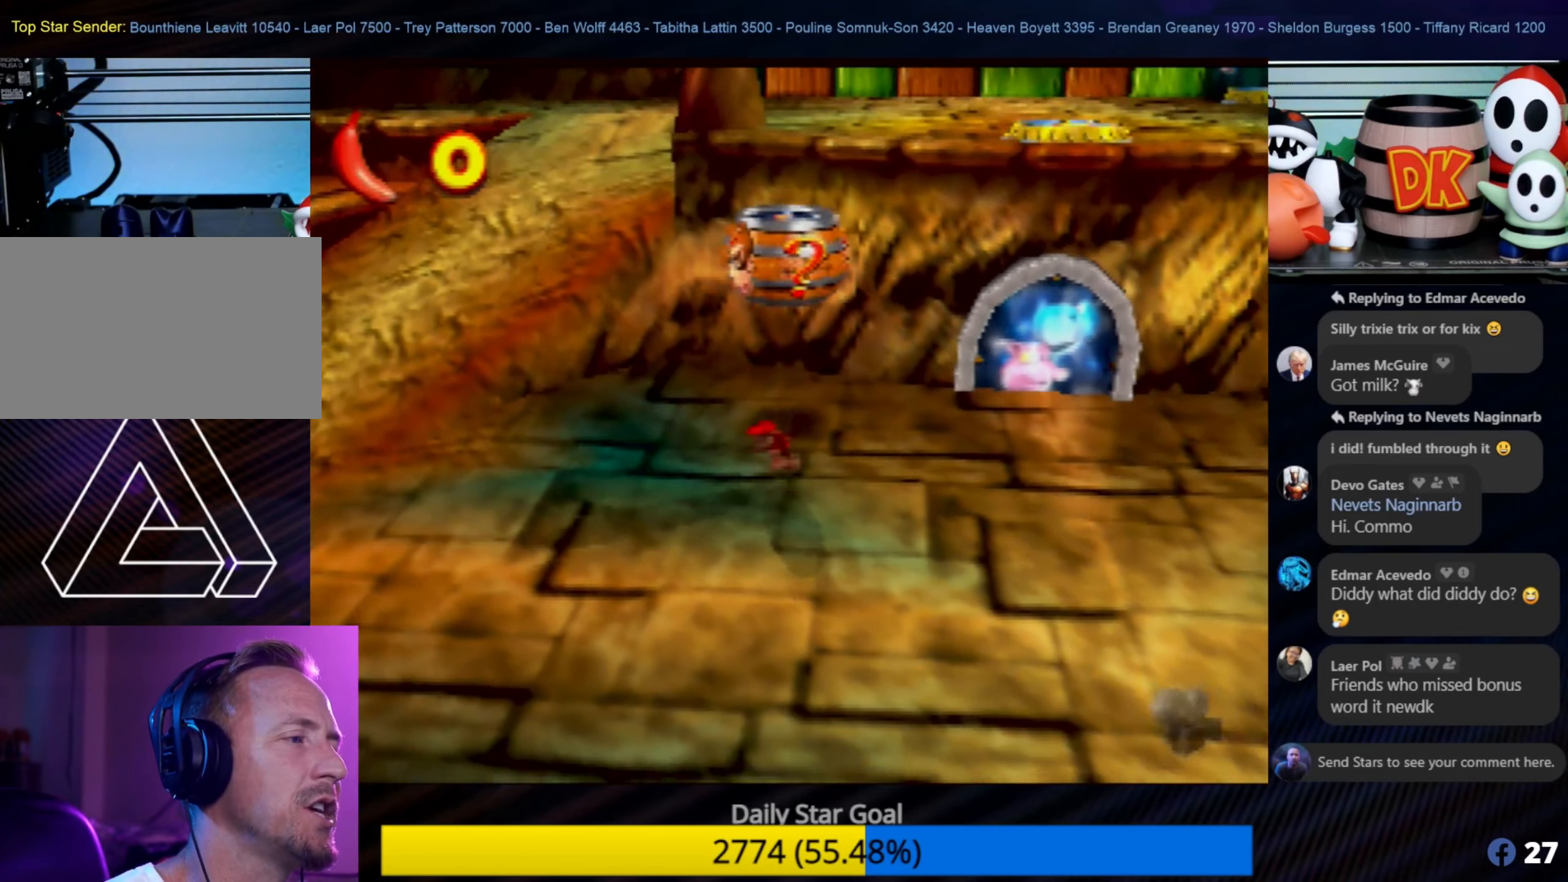
{"buttons": ["A"], "left_stick": "up", "events": [[67, "left_stick", "up-right"], [383, "left_stick", "up"]]}
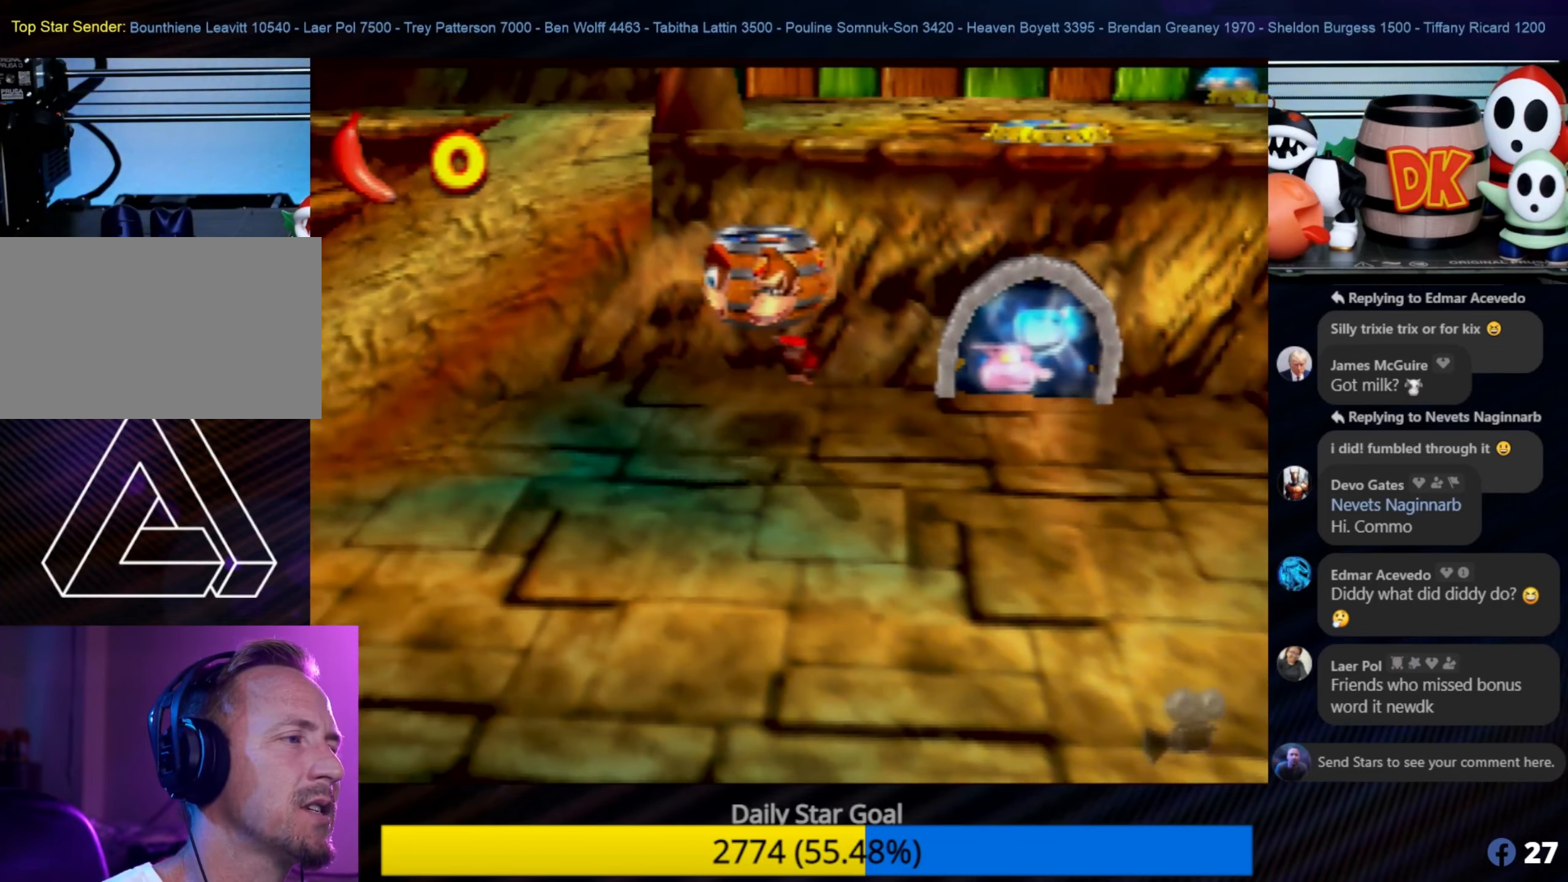
{"buttons": ["A"], "left_stick": "down", "events": [[150, "A", "up"], [233, "left_stick", "center"], [350, "A", "down"], [400, "left_stick", "down"]]}
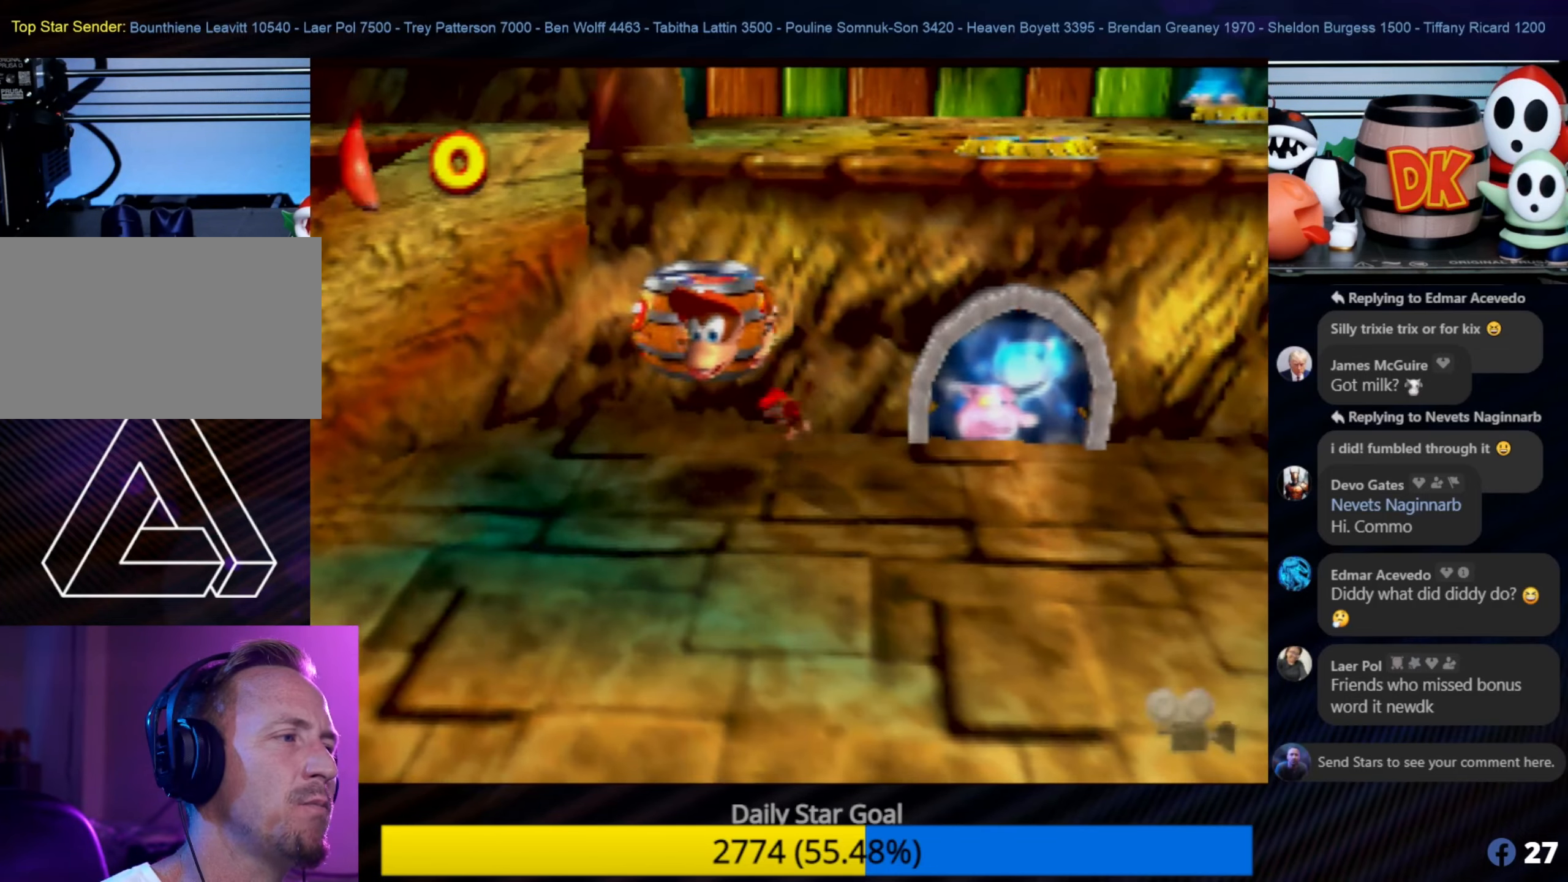
{"buttons": ["C_LEFT"], "left_stick": "center", "events": [[500, "A", "up"], [500, "C_LEFT", "down"], [500, "left_stick", "center"]]}
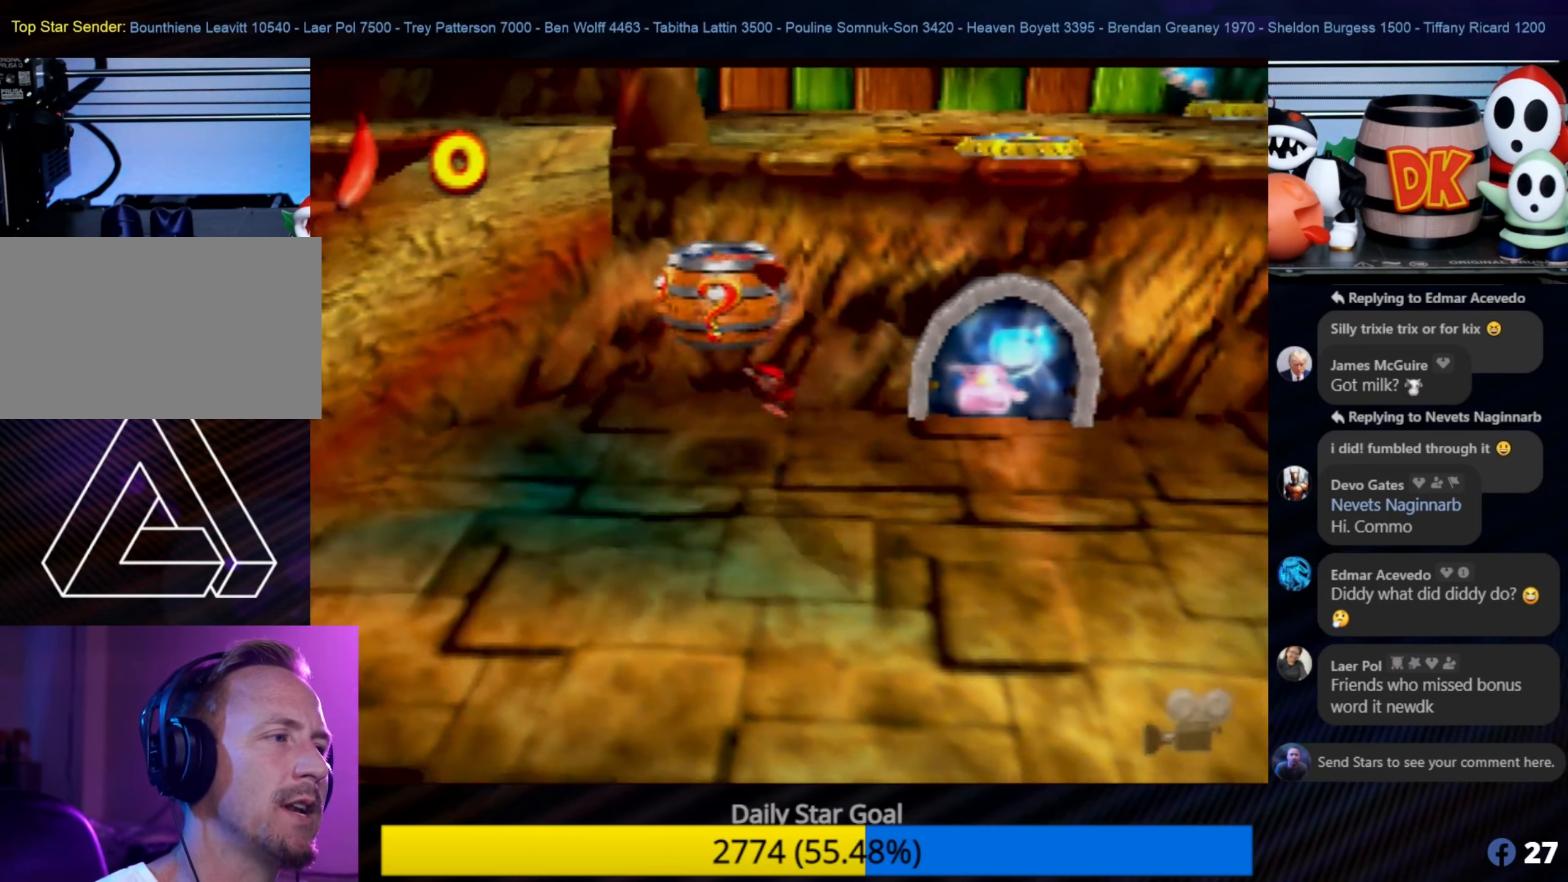
{"buttons": ["C_LEFT"], "left_stick": "center", "events": [[33, "A", "down"], [33, "C_LEFT", "up"], [33, "left_stick", "down"], [100, "A", "up"], [150, "left_stick", "center"], [383, "left_stick", "up"], [500, "C_LEFT", "down"], [500, "left_stick", "center"]]}
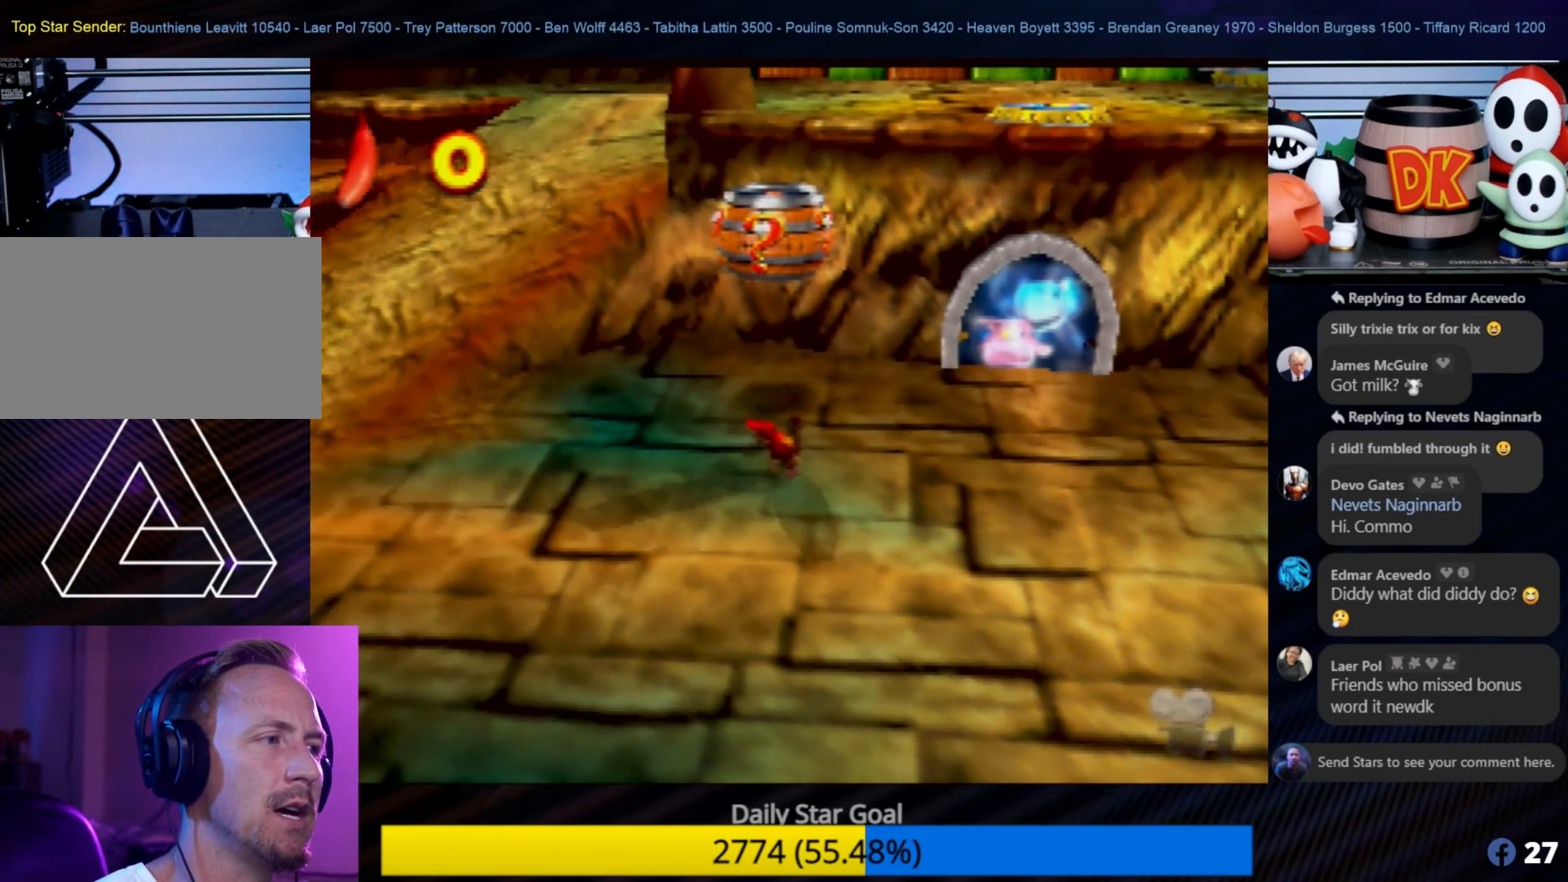
{"buttons": ["A"], "left_stick": "up", "events": [[33, "C_LEFT", "up"], [33, "left_stick", "up"], [117, "A", "down"]]}
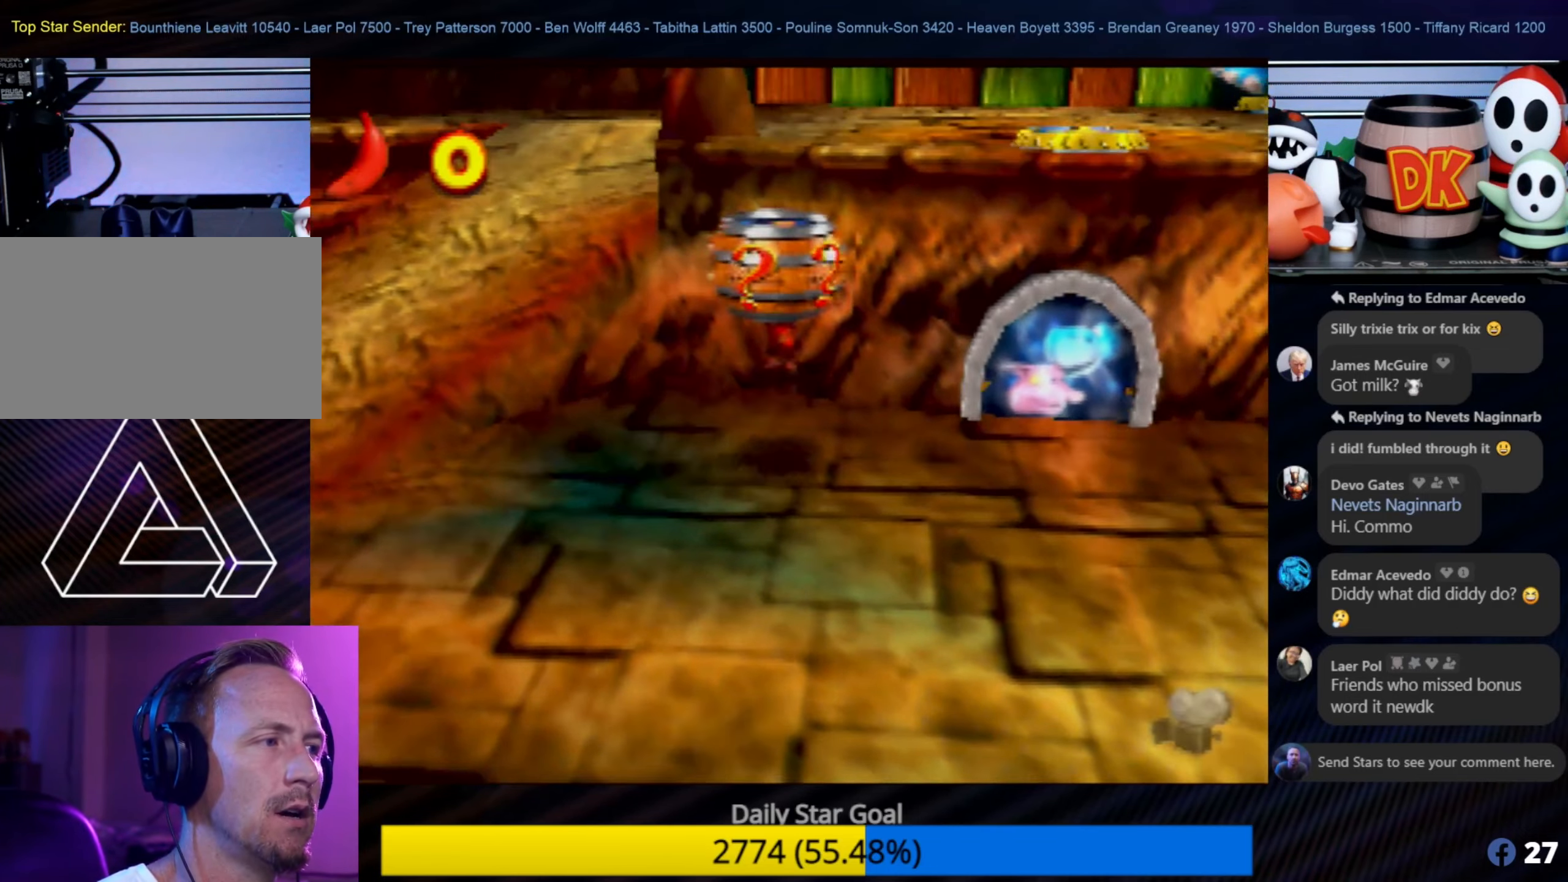
{"buttons": [], "left_stick": "down", "events": [[183, "left_stick", "center"], [383, "A", "up"], [450, "left_stick", "down"]]}
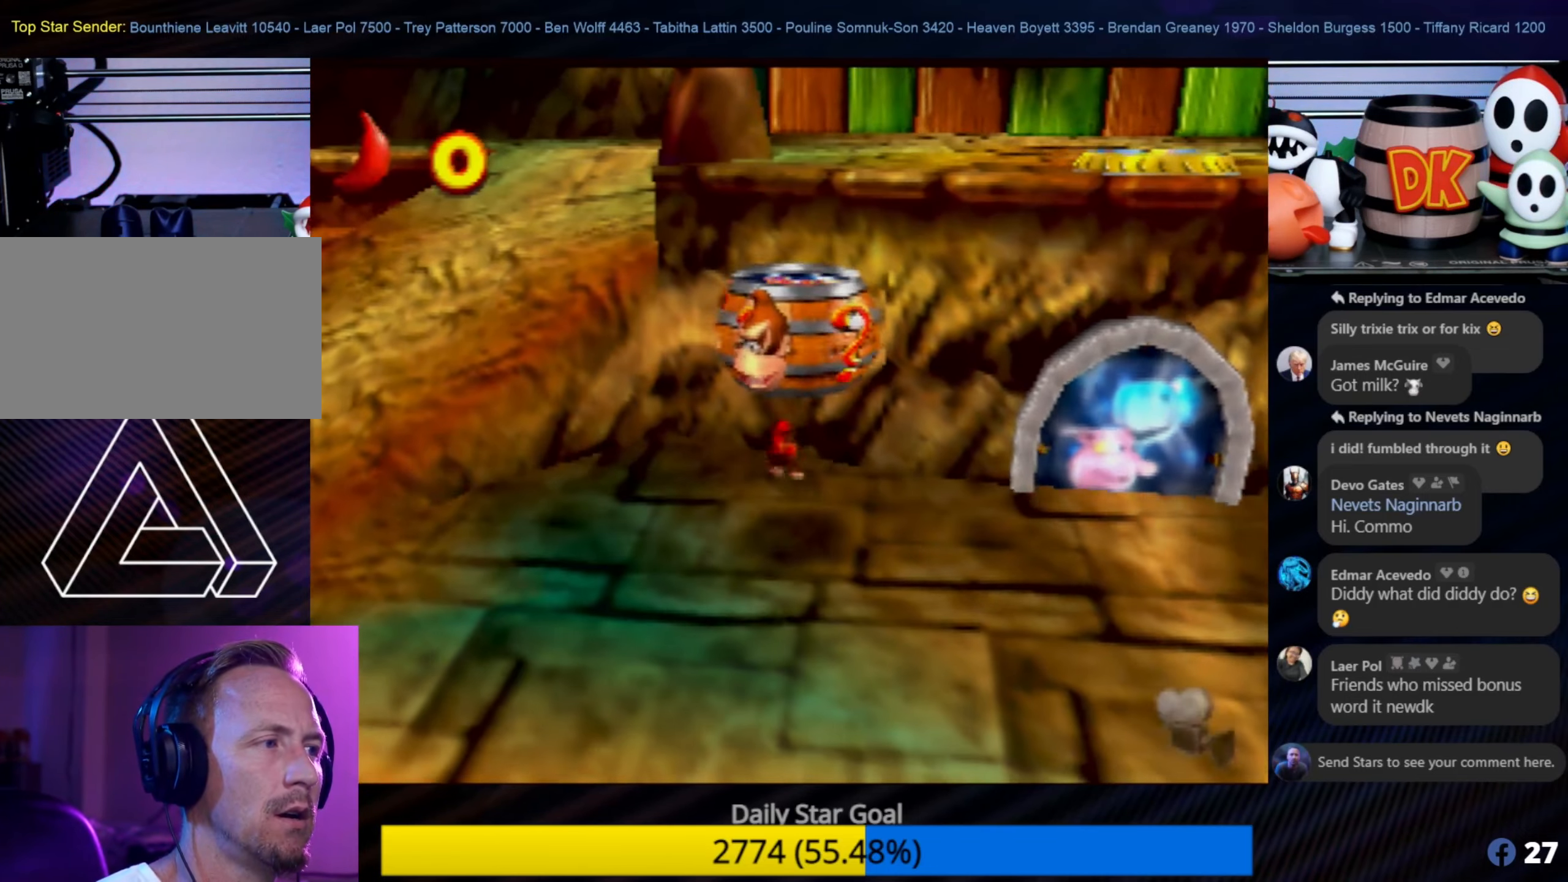
{"buttons": ["C_LEFT"], "left_stick": "center", "events": [[17, "A", "down"], [500, "A", "up"], [500, "C_LEFT", "down"], [500, "left_stick", "center"]]}
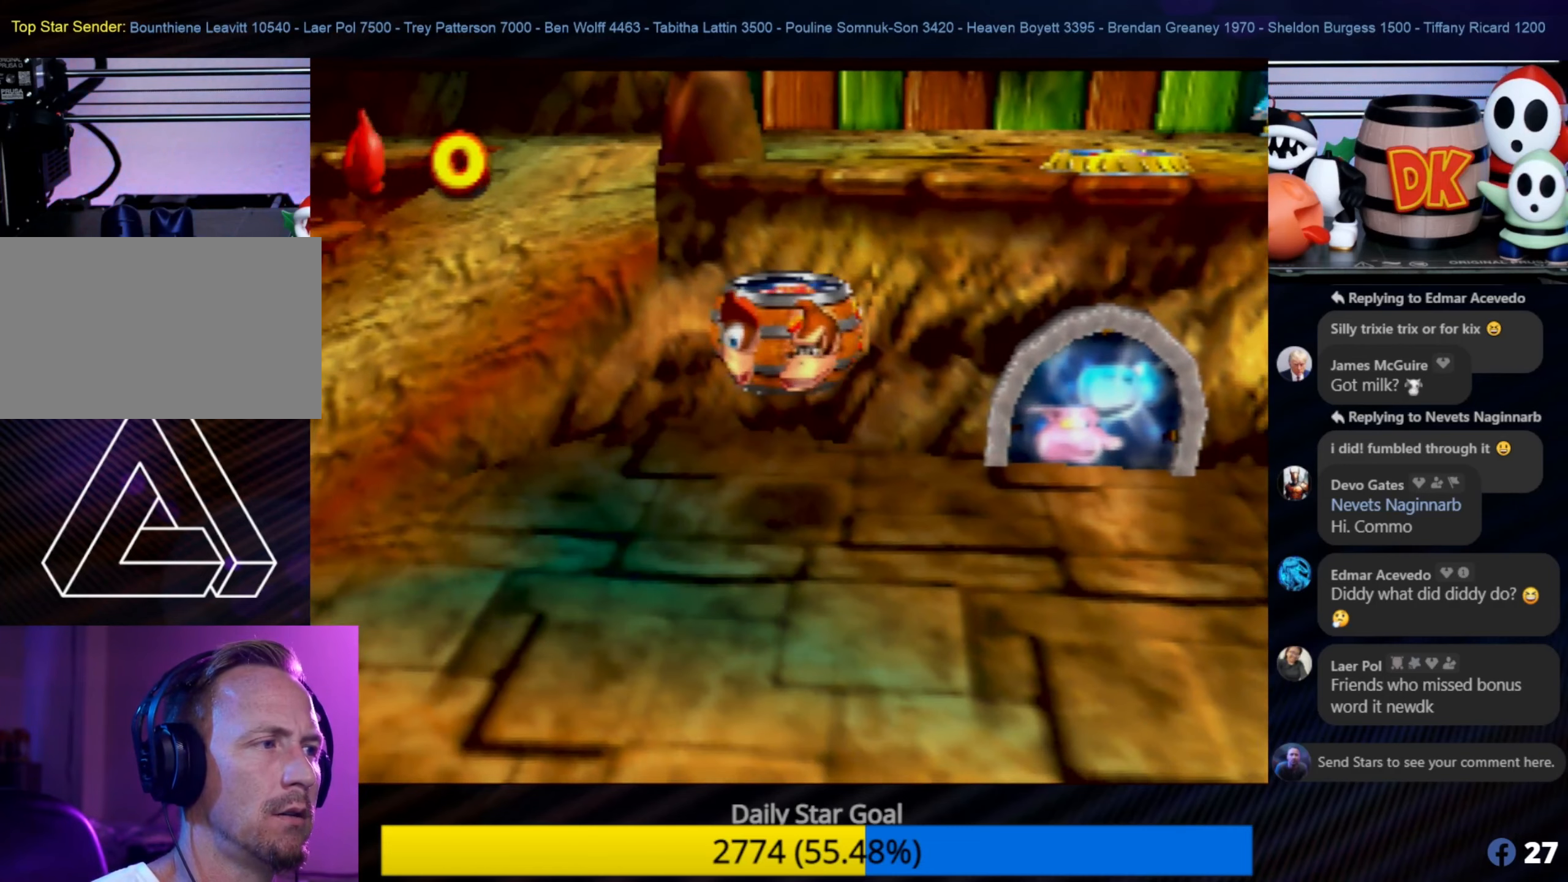
{"buttons": [], "left_stick": "center", "events": [[134, "A", "down"], [134, "C_LEFT", "up"], [134, "left_stick", "down"], [350, "A", "up"], [384, "left_stick", "center"]]}
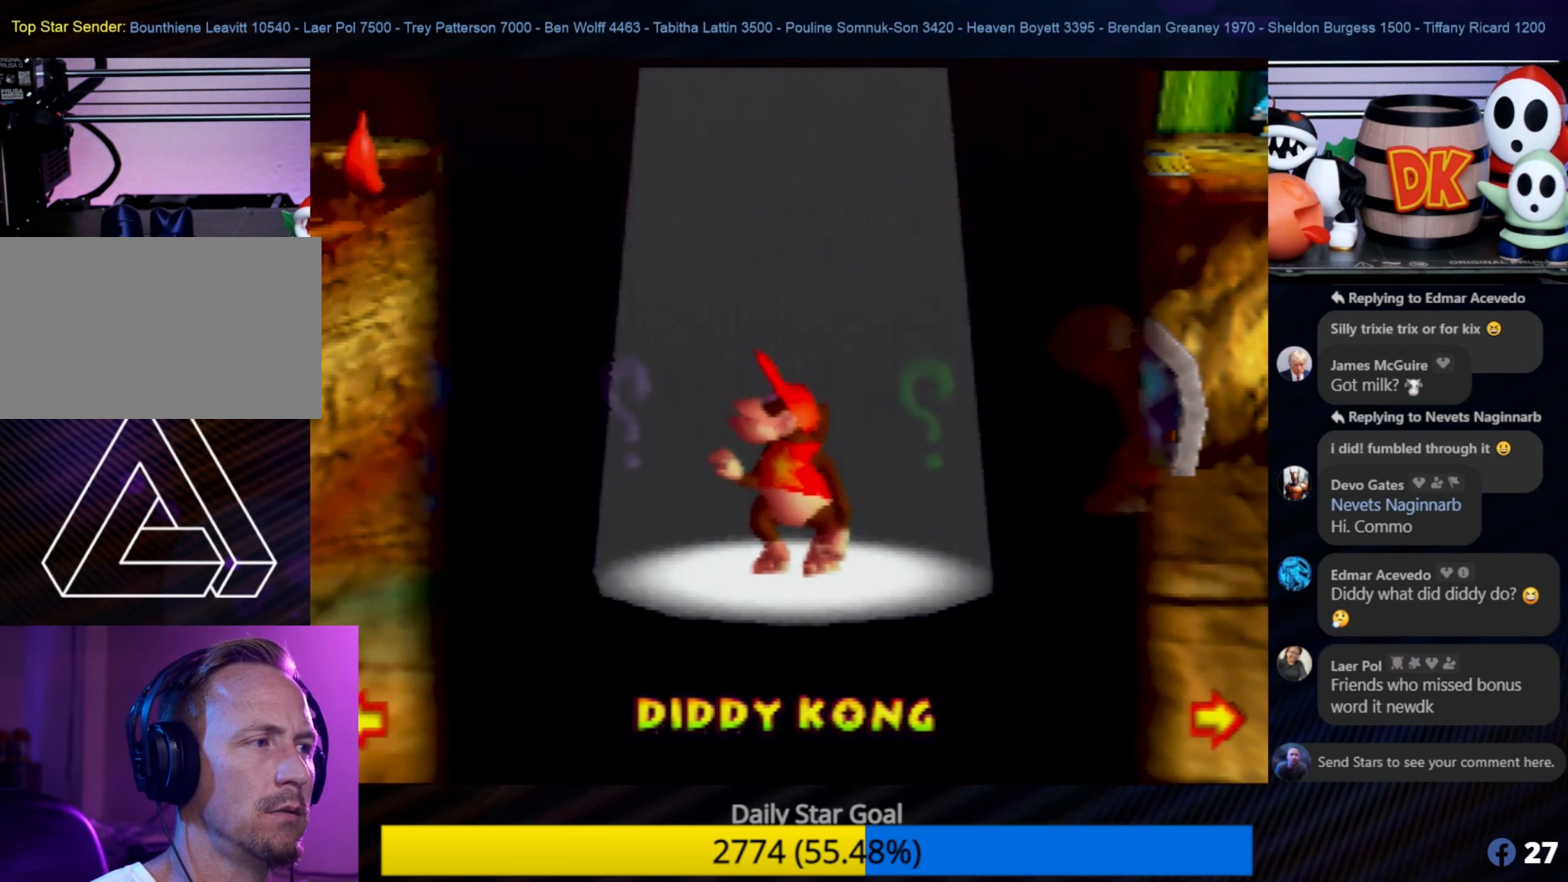
{"buttons": [], "left_stick": "center", "events": []}
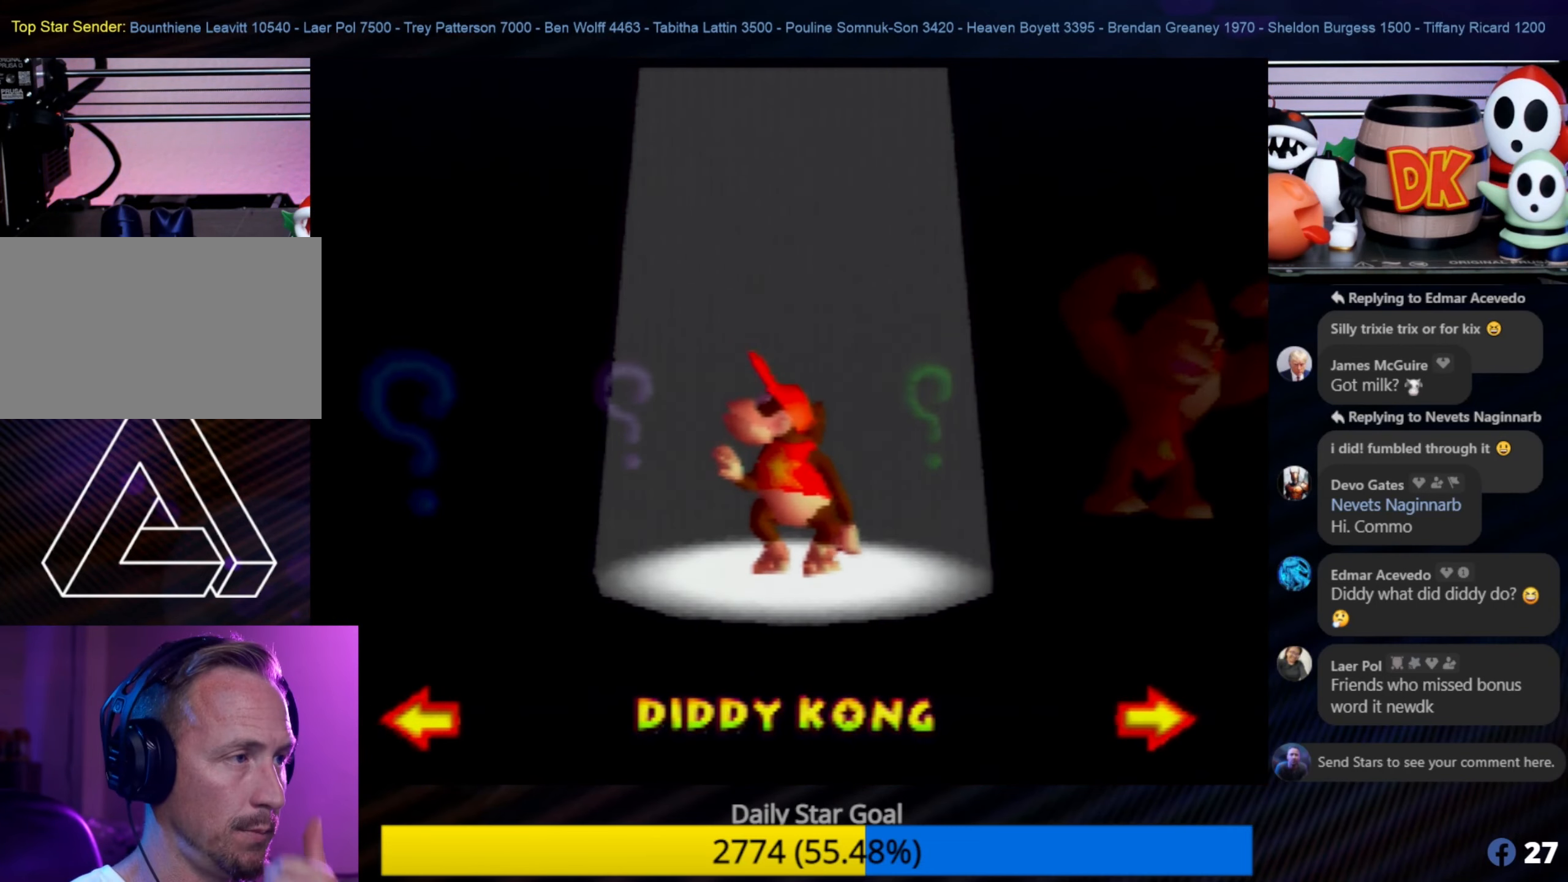
{"buttons": [], "left_stick": "center", "events": []}
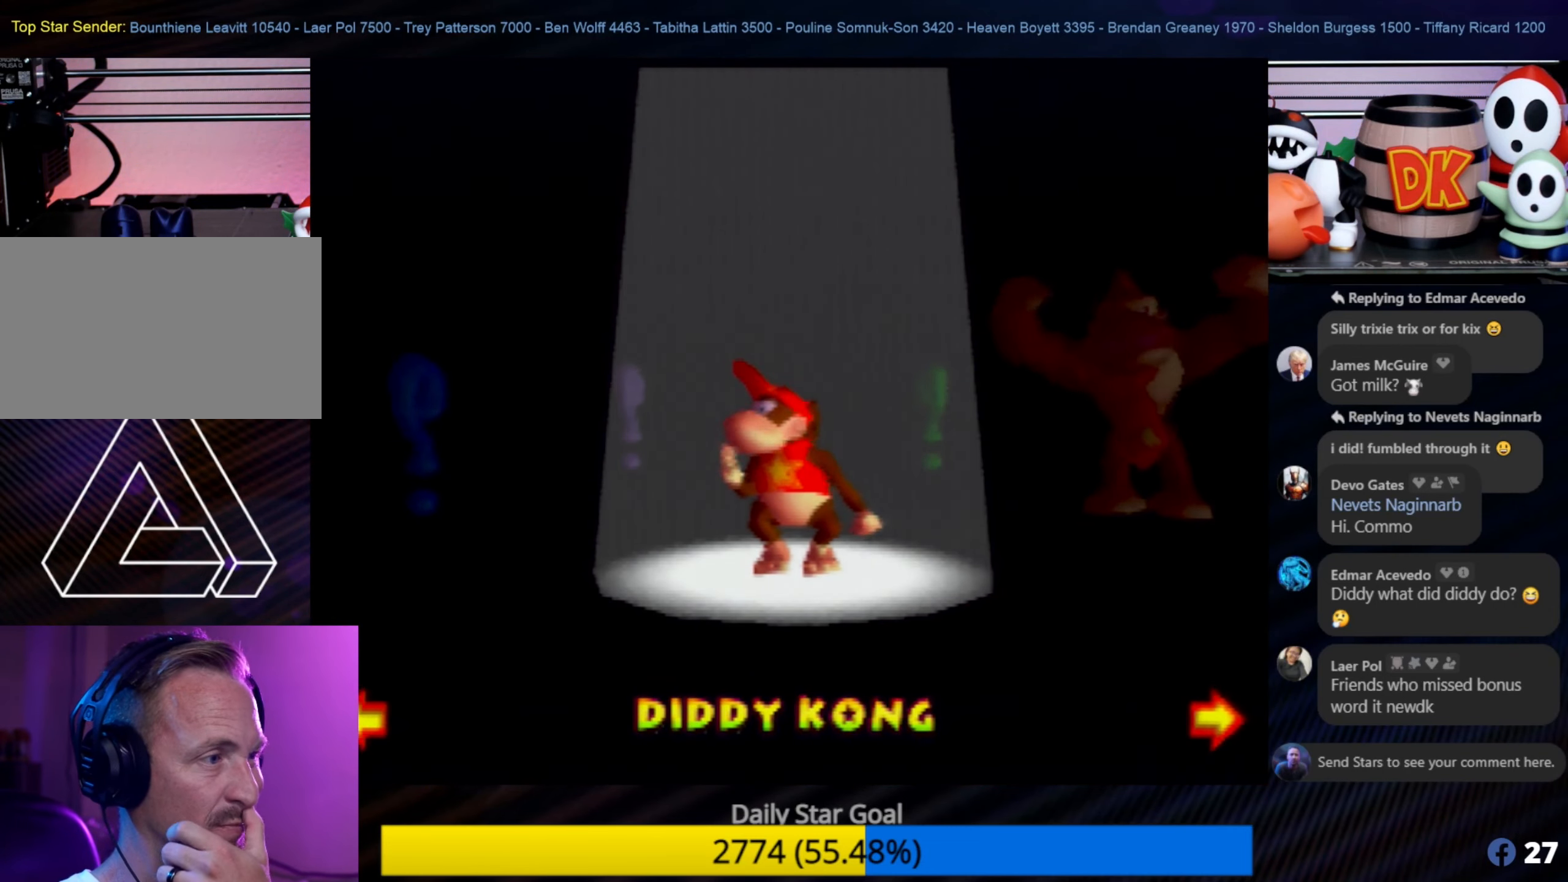
{"buttons": [], "left_stick": "center", "events": [[350, "left_stick", "up-right"], [500, "left_stick", "center"]]}
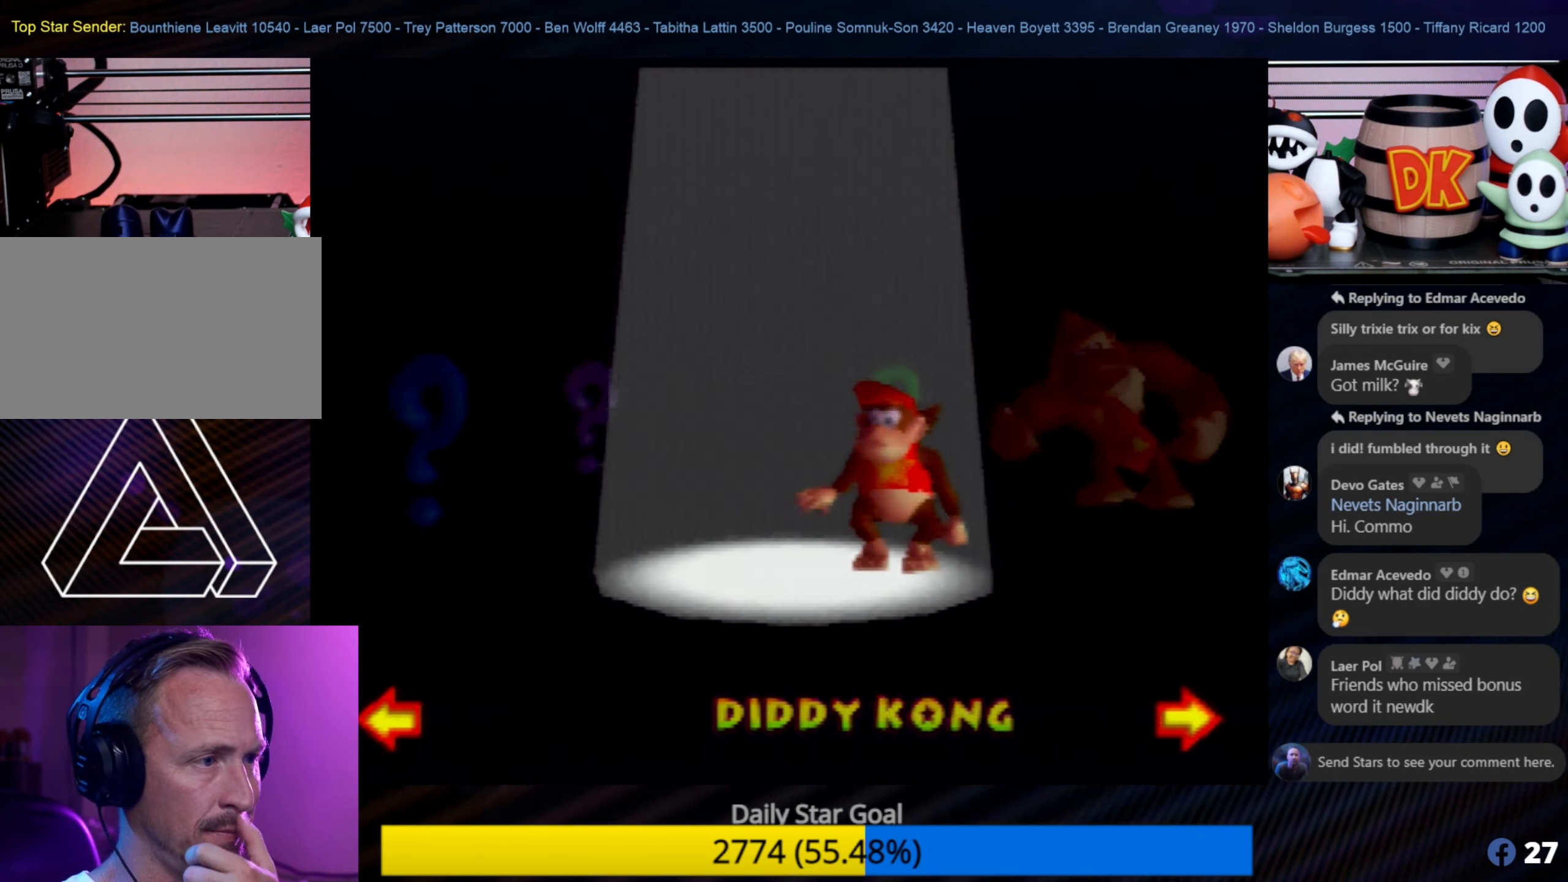
{"buttons": [], "left_stick": "center", "events": []}
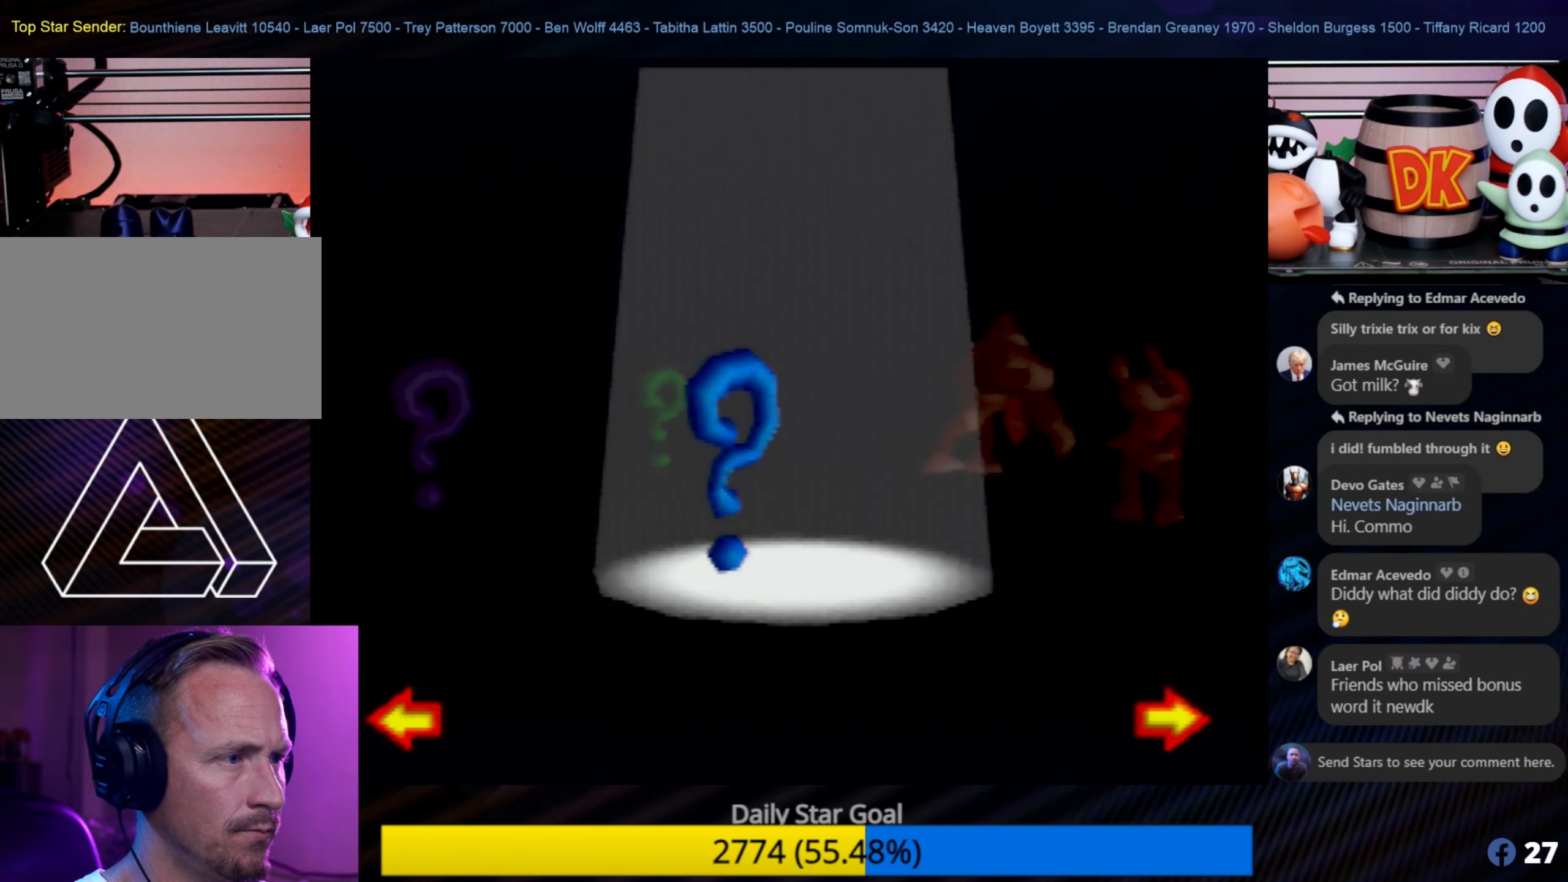
{"buttons": [], "left_stick": "right", "events": [[500, "left_stick", "right"]]}
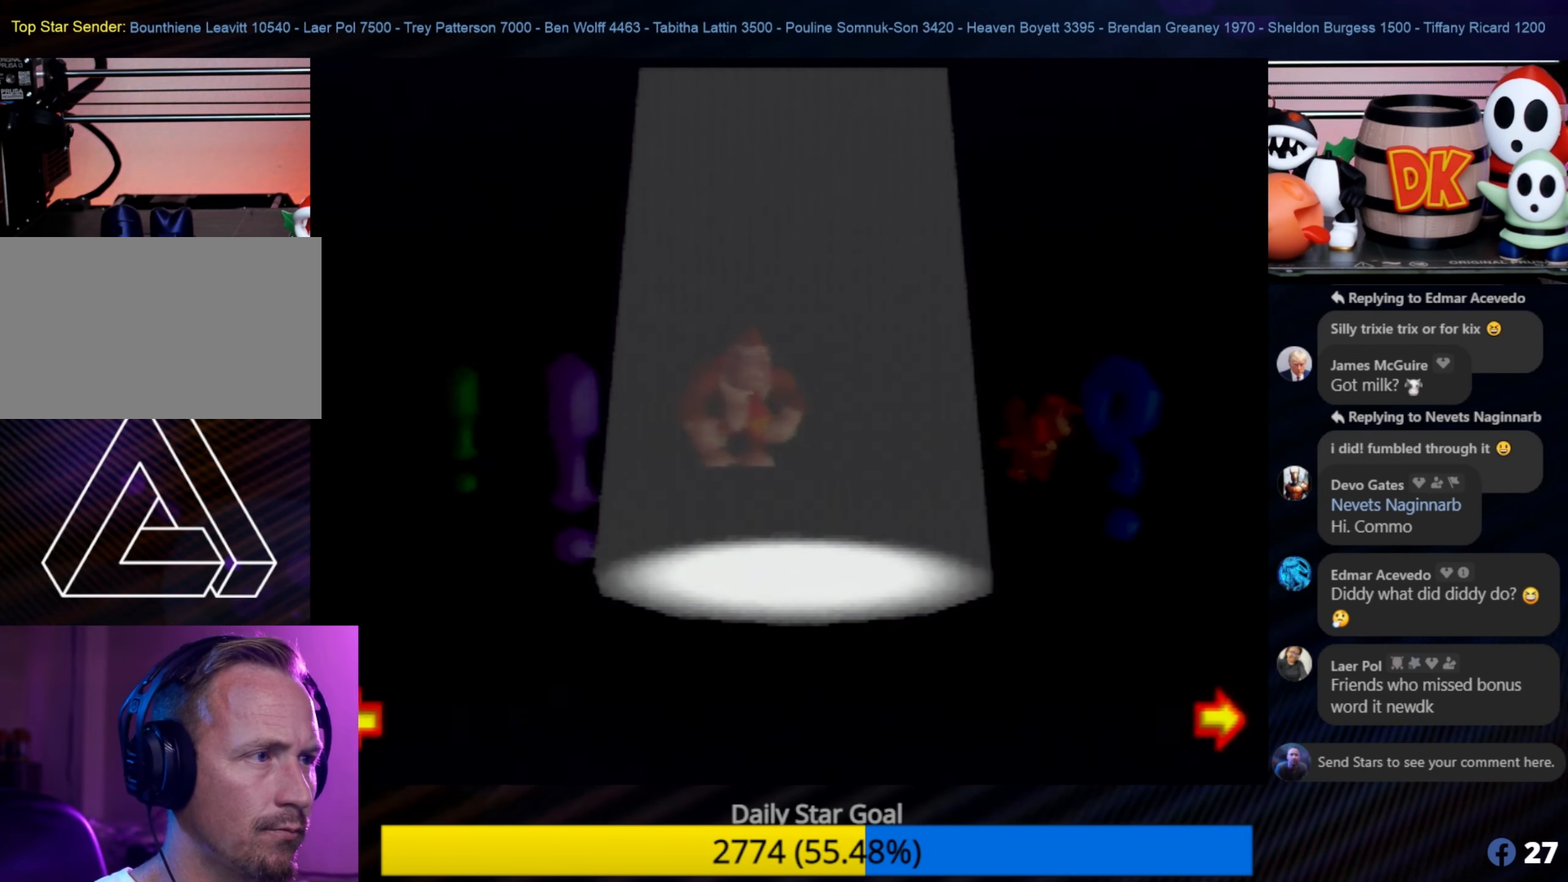
{"buttons": [], "left_stick": "right", "events": [[200, "left_stick", "center"], [350, "left_stick", "right"]]}
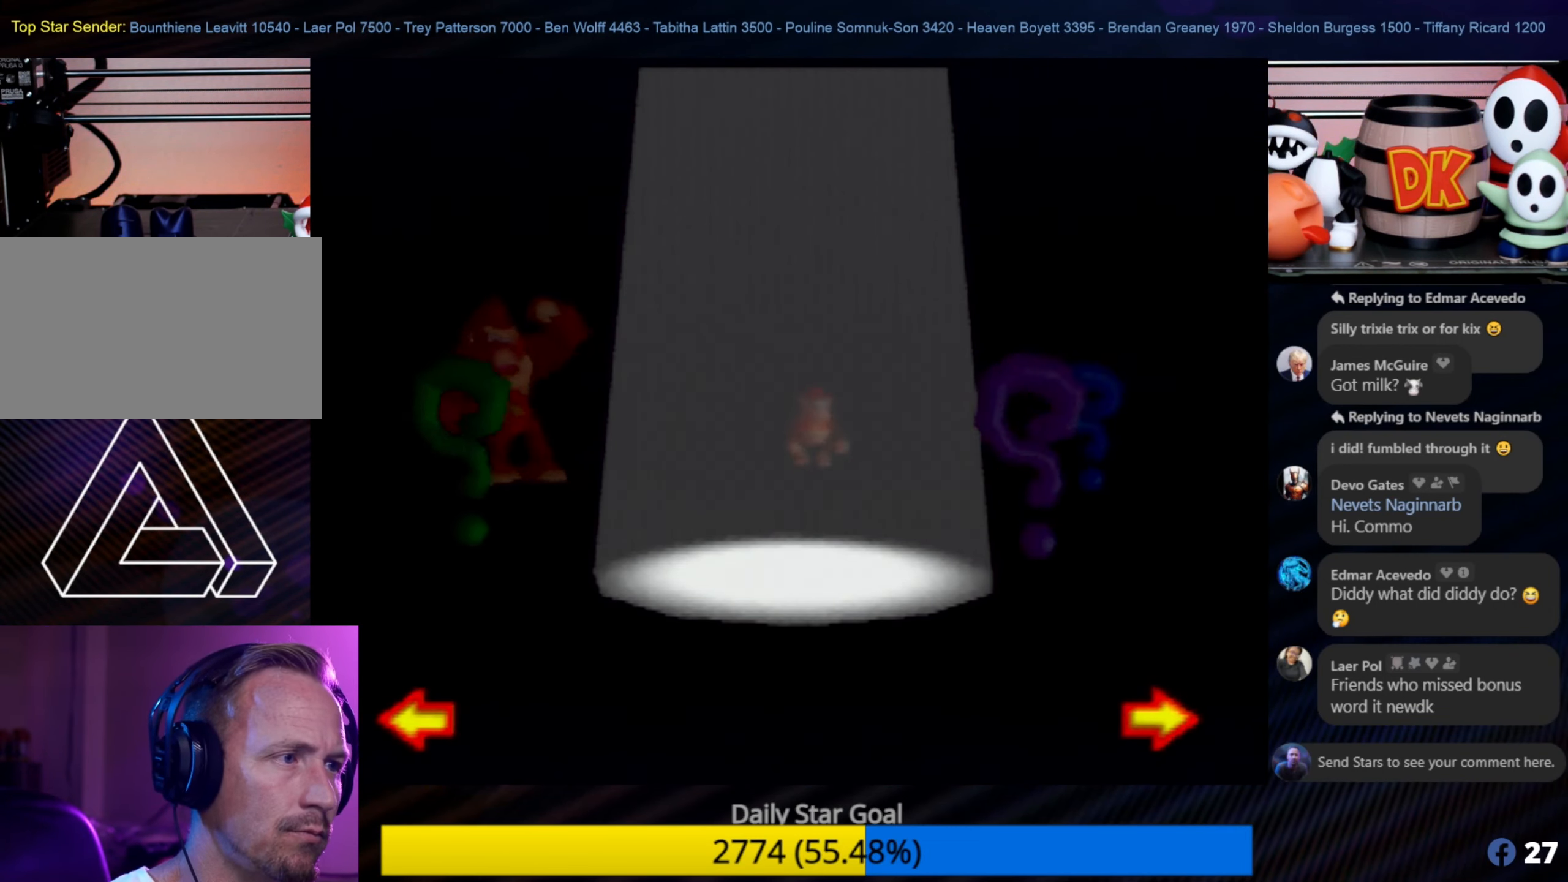
{"buttons": [], "left_stick": "center", "events": [[34, "left_stick", "center"]]}
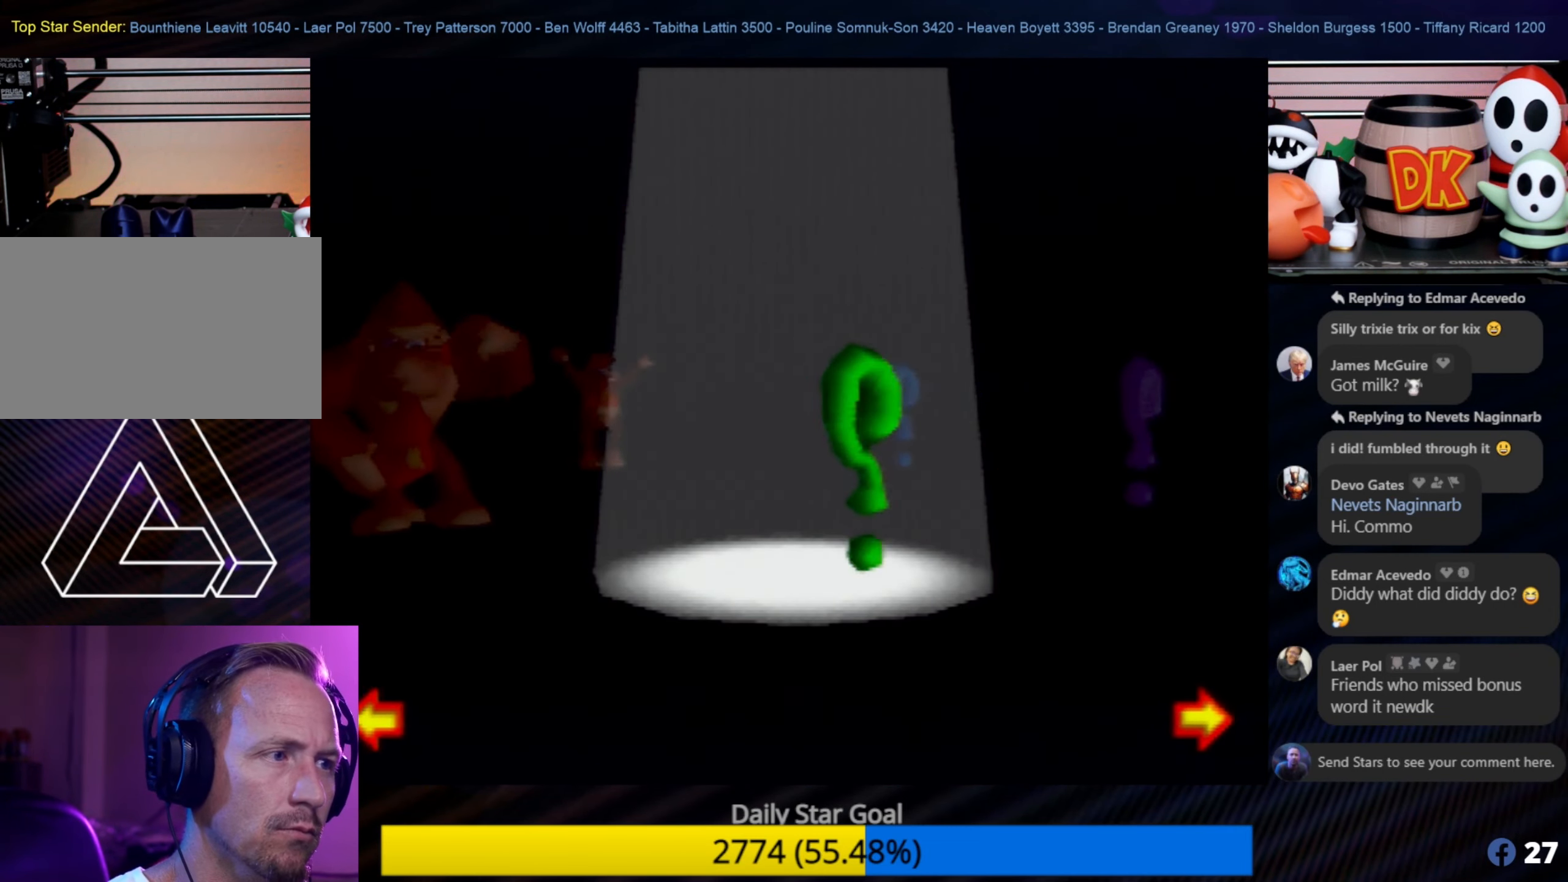
{"buttons": [], "left_stick": "center", "events": [[300, "C_LEFT", "down"], [334, "C_LEFT", "up"]]}
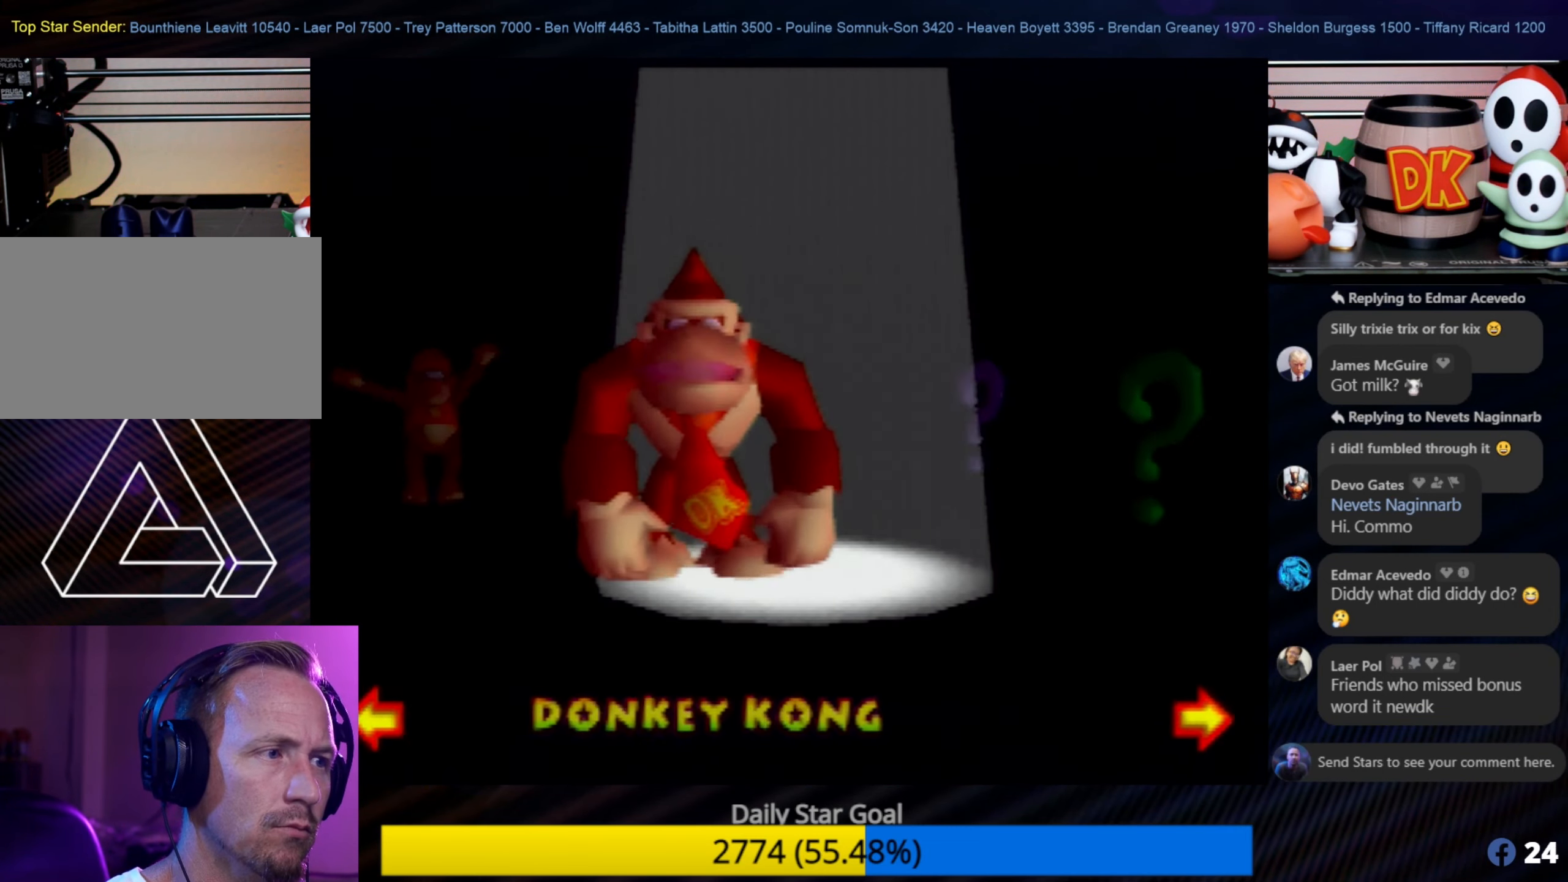
{"buttons": [], "left_stick": "center", "events": []}
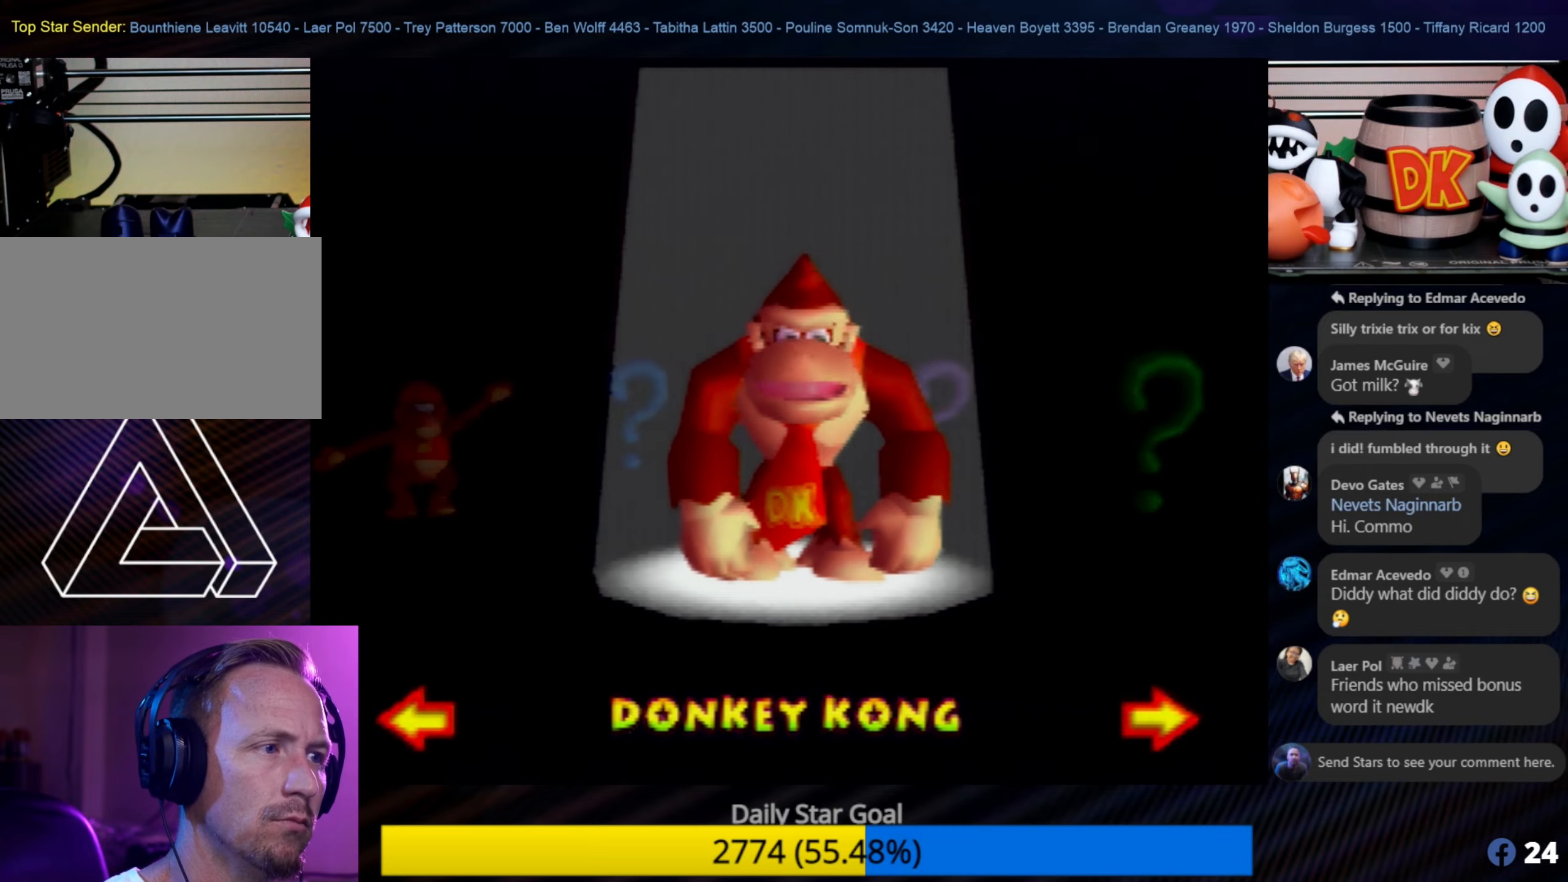
{"buttons": [], "left_stick": "center", "events": [[100, "A", "down"], [233, "A", "up"]]}
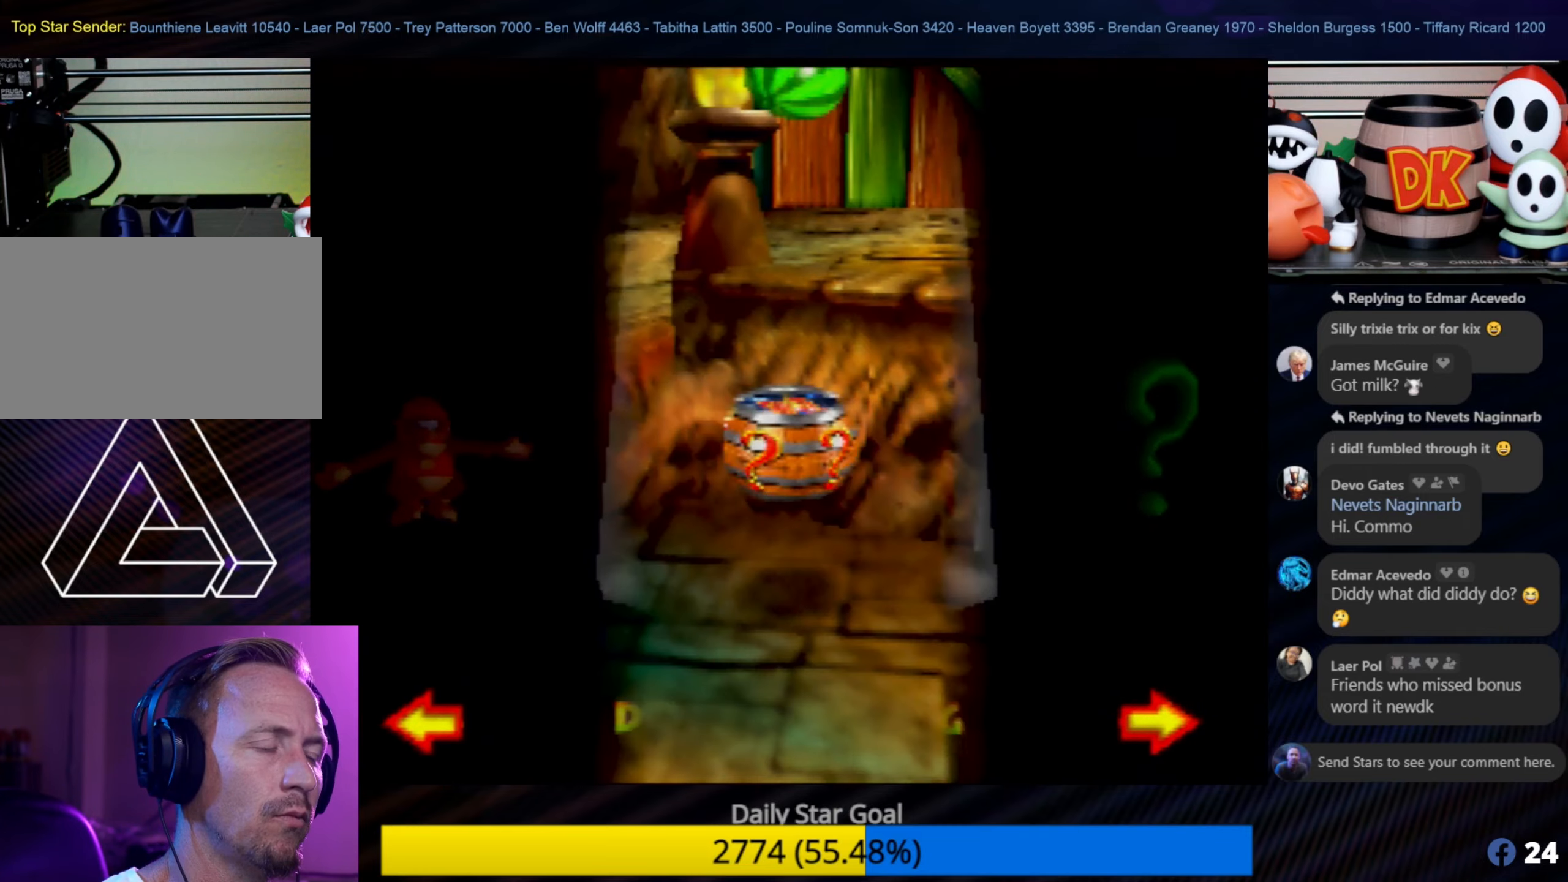
{"buttons": [], "left_stick": "center", "events": []}
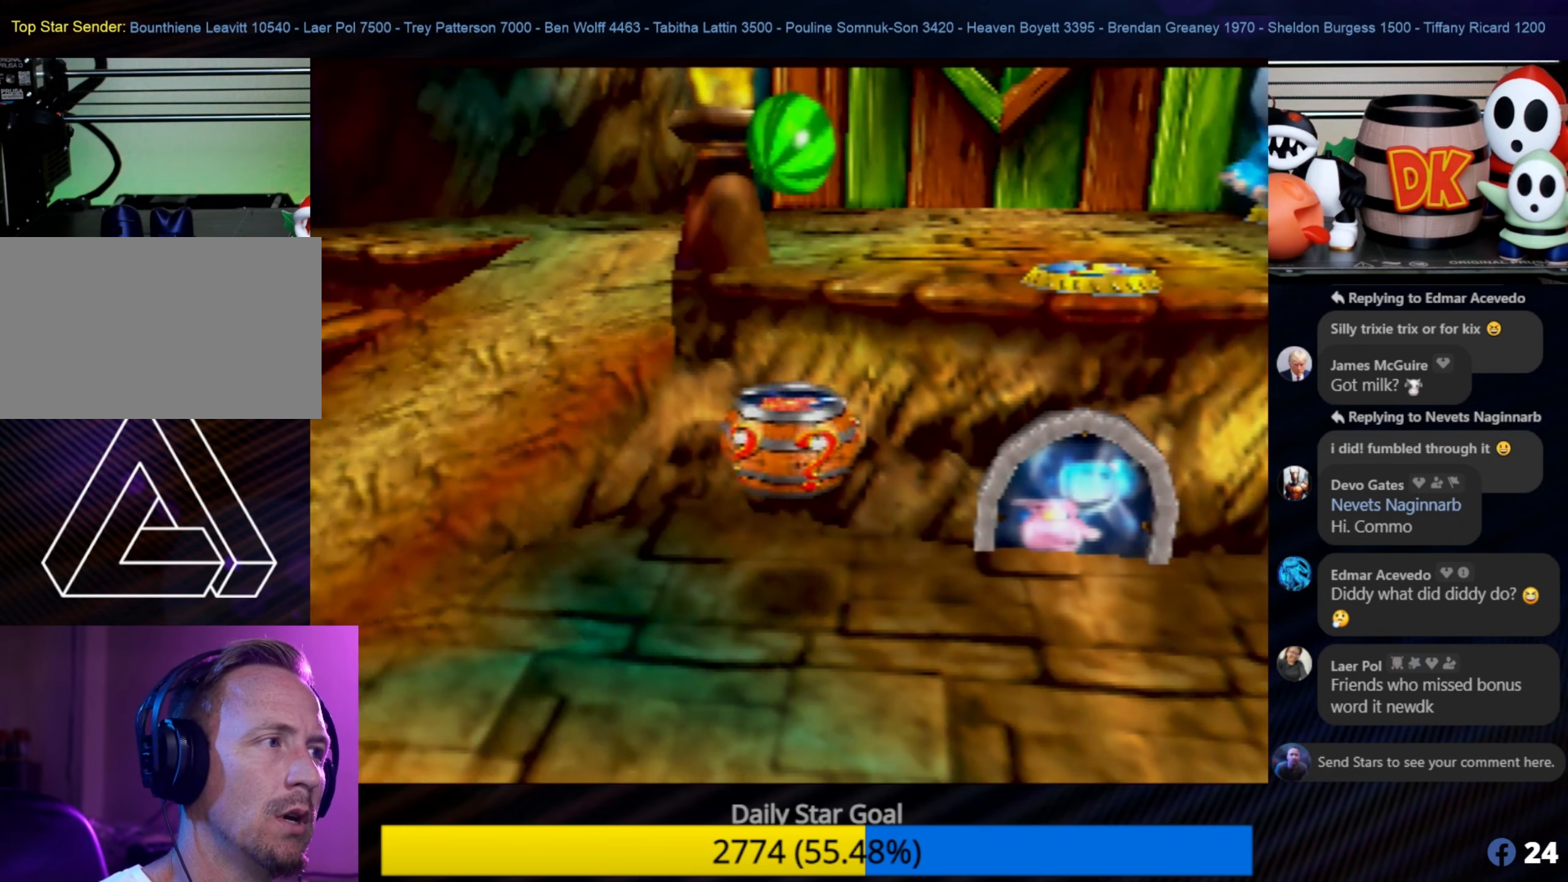
{"buttons": [], "left_stick": "center", "events": []}
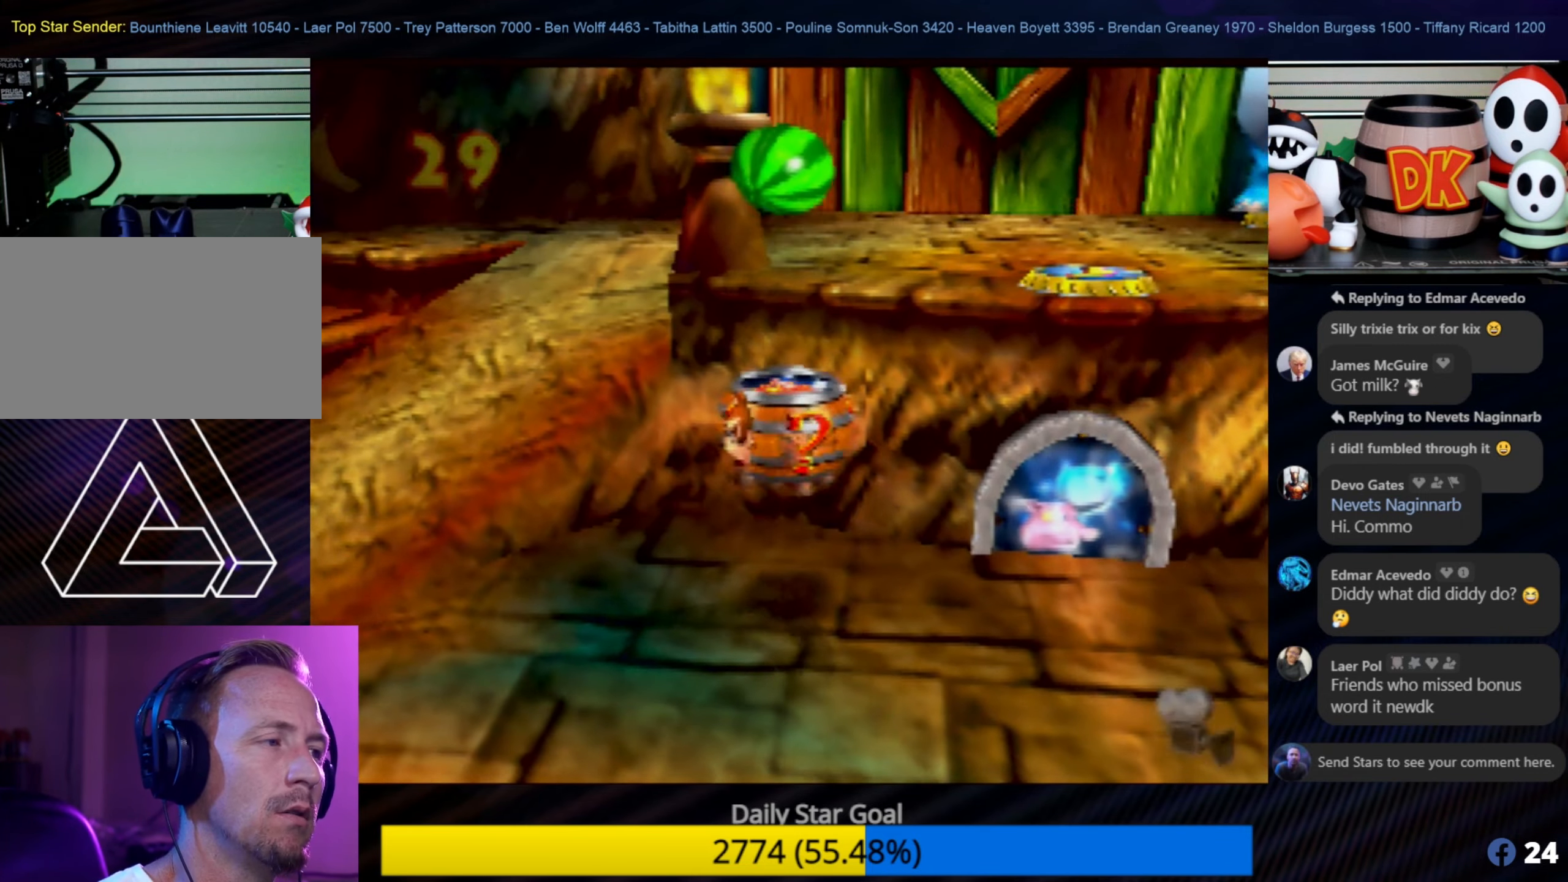
{"buttons": [], "left_stick": "center", "events": []}